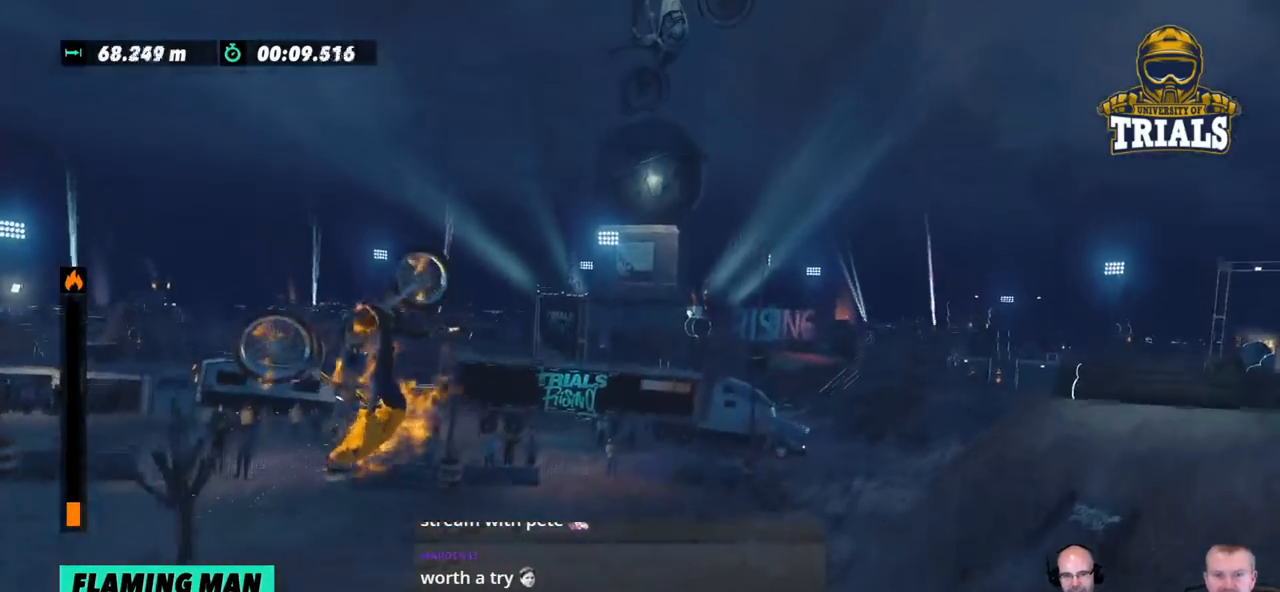
Gameplay with a controller (Xbox layout); each line is a JSON object with the inputs held at the frame after it. "events" lists button and stick changes between this image and that frame as [ms after this image, input, new state], when the widget could be followed in between. Not read: A B DPAD_DOWN DPAD_LEFT DPAD_RIGHT DPAD_UP L1 L3 R1 R3 SELECT START X Y right_stick.
{"buttons": [], "left_stick": "left", "events": [[50, "left_stick", "right"], [267, "left_stick", "left"]]}
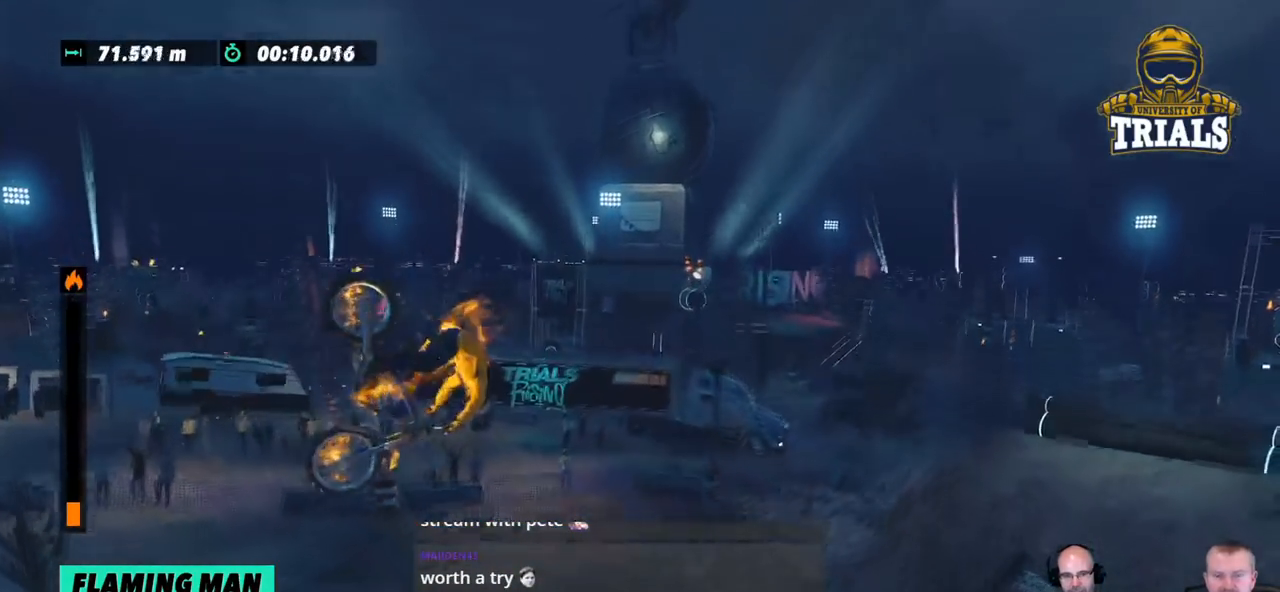
{"buttons": [], "left_stick": "right", "events": [[117, "left_stick", "center"], [451, "left_stick", "right"]]}
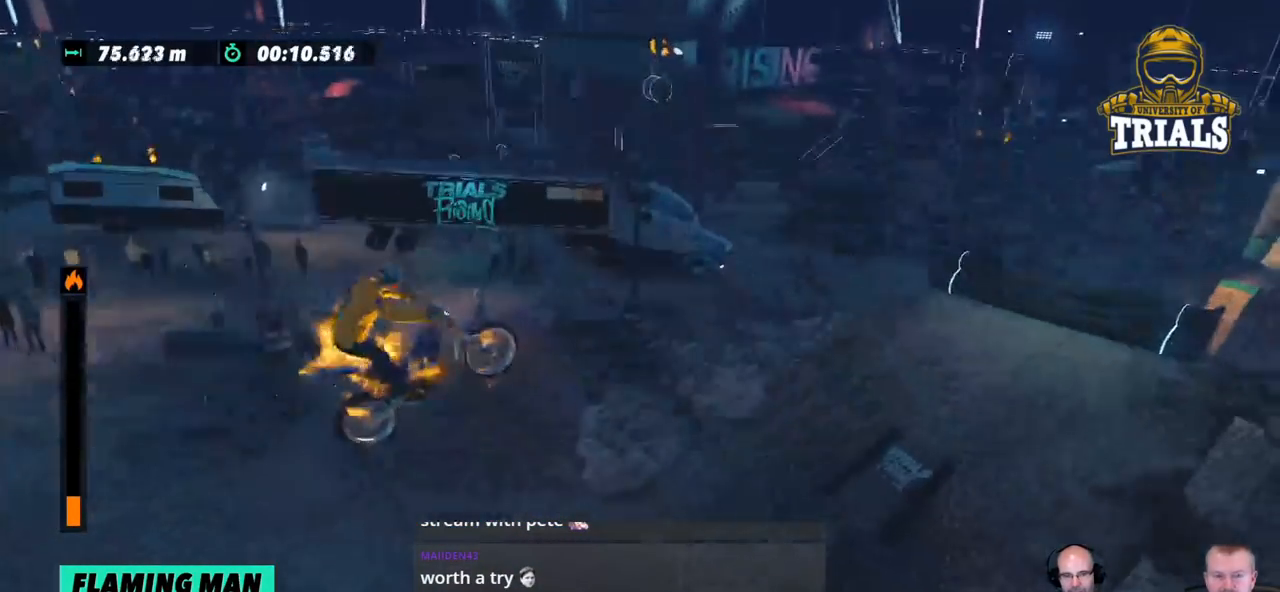
{"buttons": [], "left_stick": "right", "events": []}
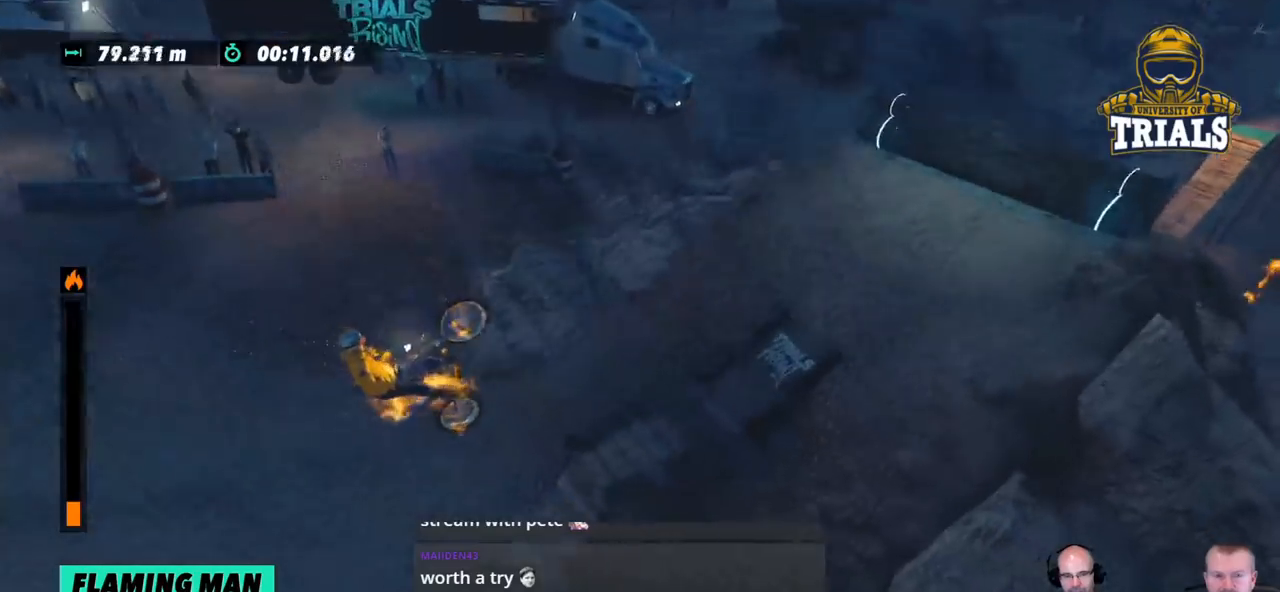
{"buttons": [], "left_stick": "right", "events": []}
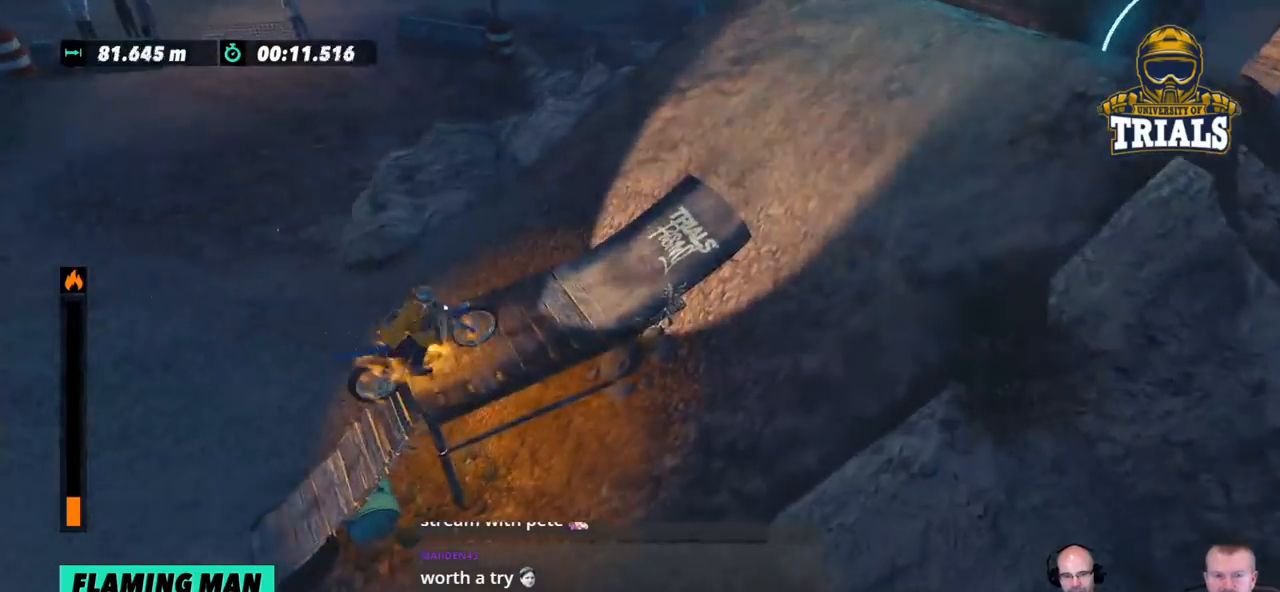
{"buttons": ["R2"], "left_stick": "center", "events": [[17, "left_stick", "center"], [83, "left_stick", "left"], [301, "left_stick", "center"], [468, "R2", "down"]]}
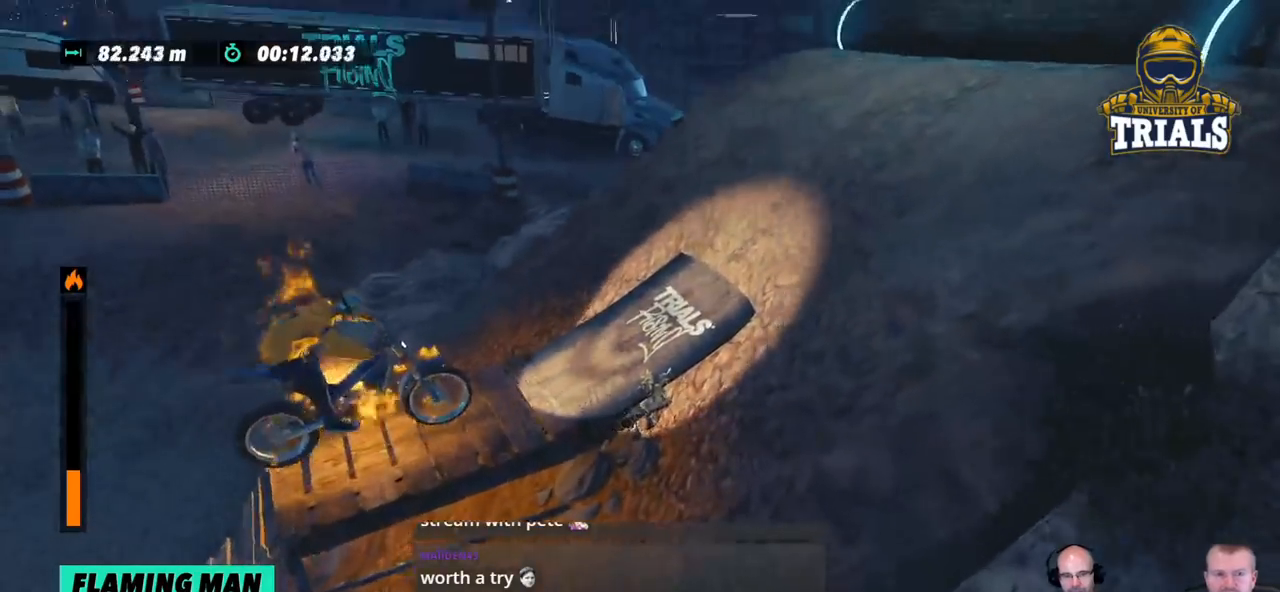
{"buttons": [], "left_stick": "center", "events": [[84, "left_stick", "left"], [200, "left_stick", "center"], [251, "R2", "up"]]}
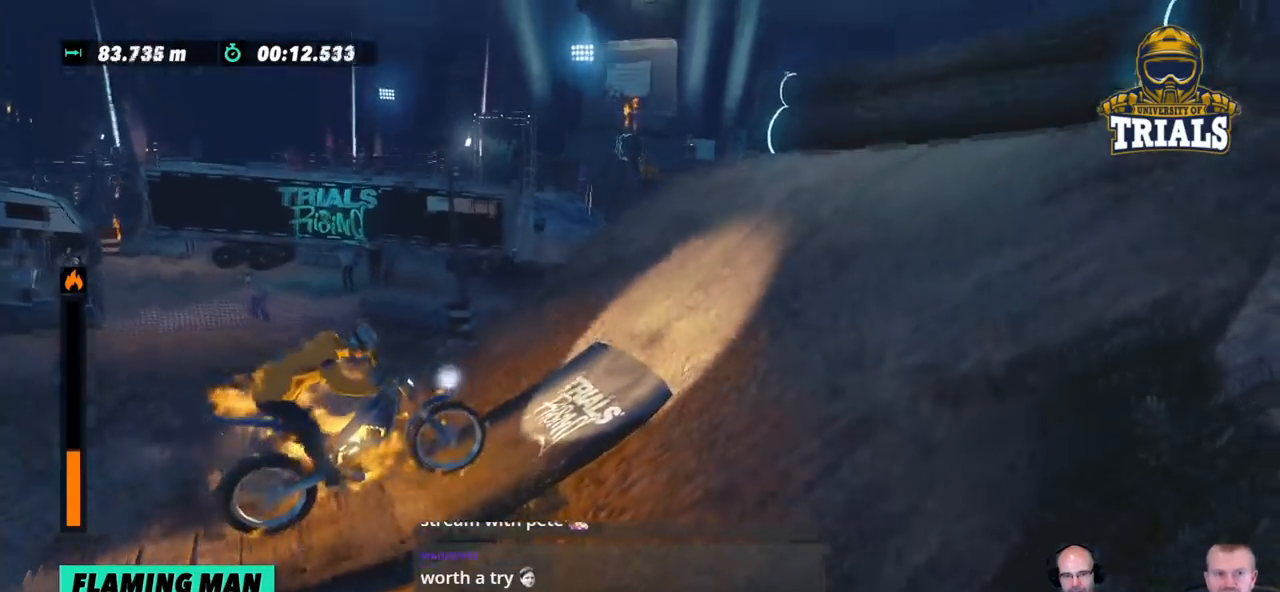
{"buttons": ["R2"], "left_stick": "center", "events": [[34, "R2", "down"]]}
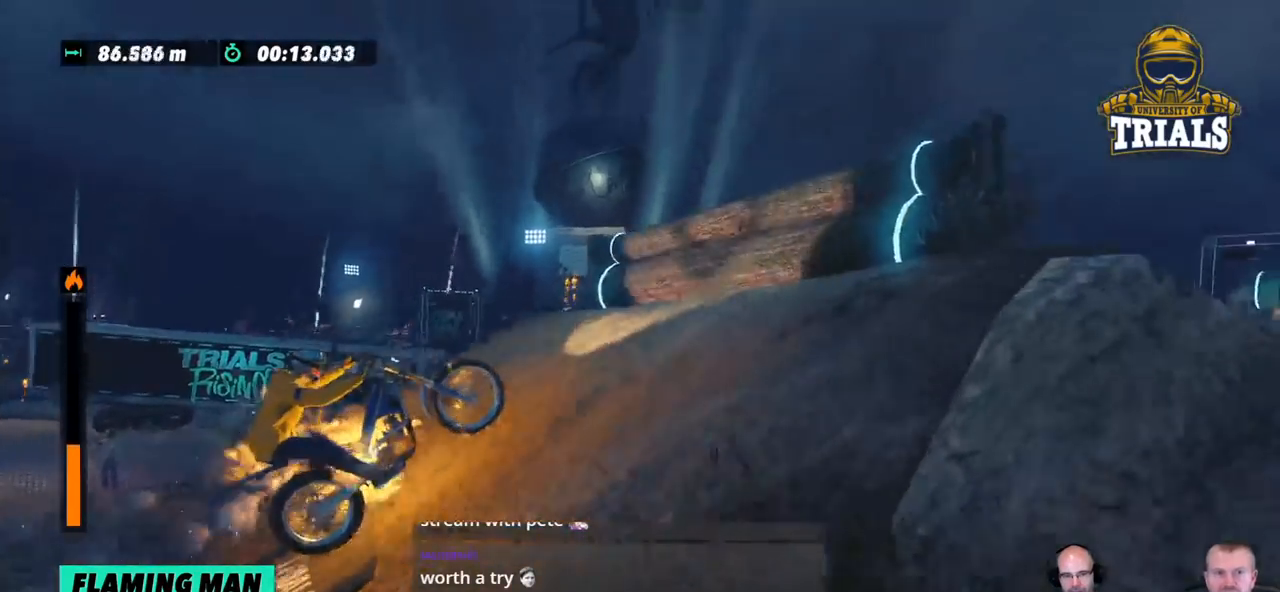
{"buttons": ["R2"], "left_stick": "left", "events": [[101, "left_stick", "right"], [318, "left_stick", "center"], [418, "left_stick", "left"]]}
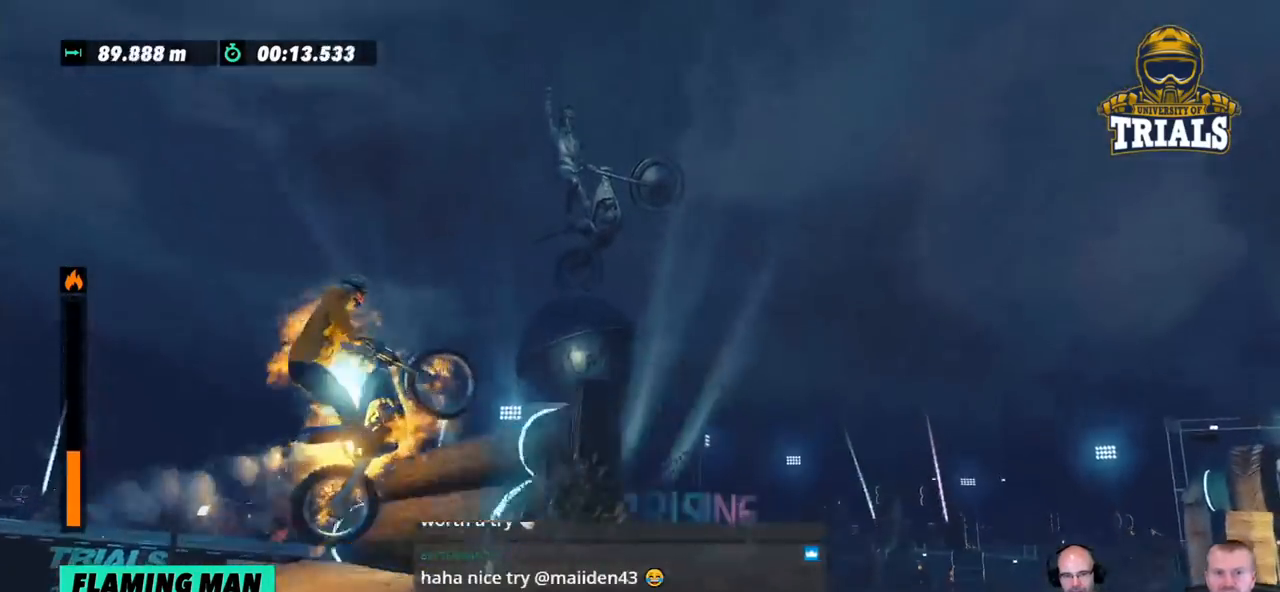
{"buttons": [], "left_stick": "center", "events": [[84, "left_stick", "center"], [168, "R2", "up"]]}
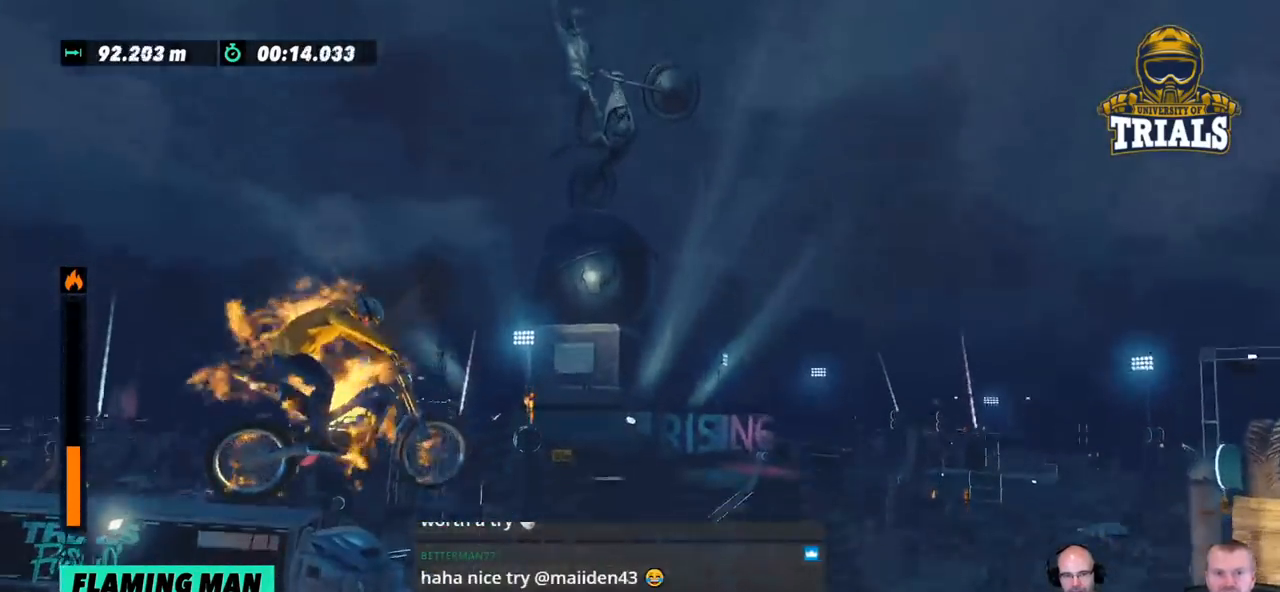
{"buttons": [], "left_stick": "center", "events": []}
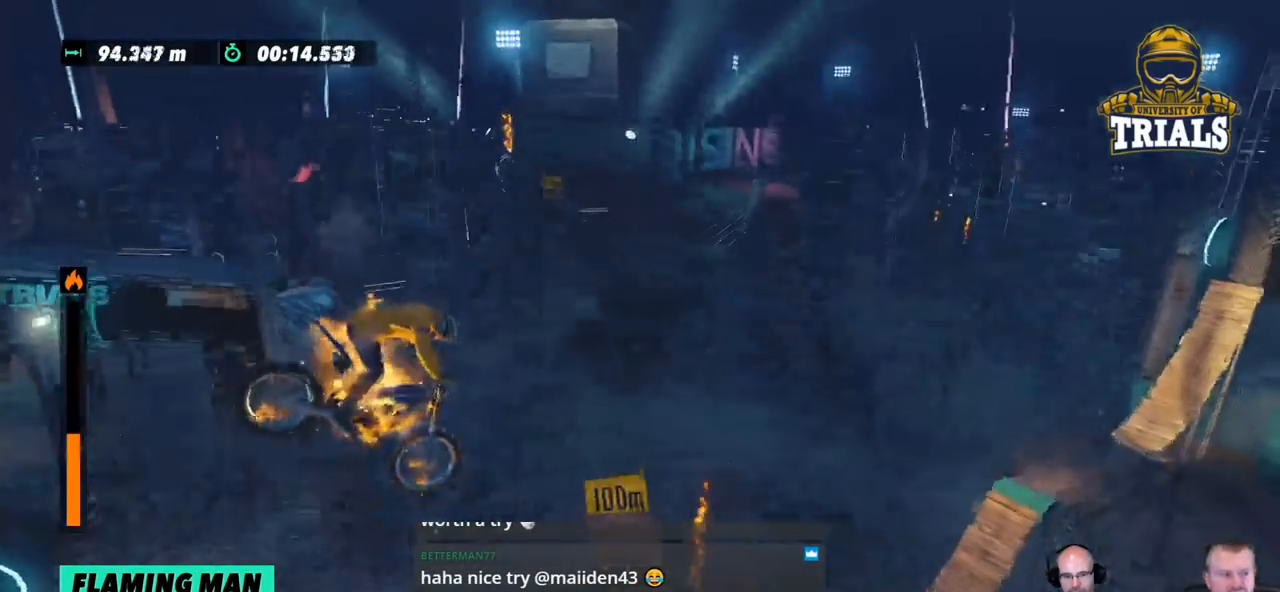
{"buttons": [], "left_stick": "left", "events": [[334, "left_stick", "left"]]}
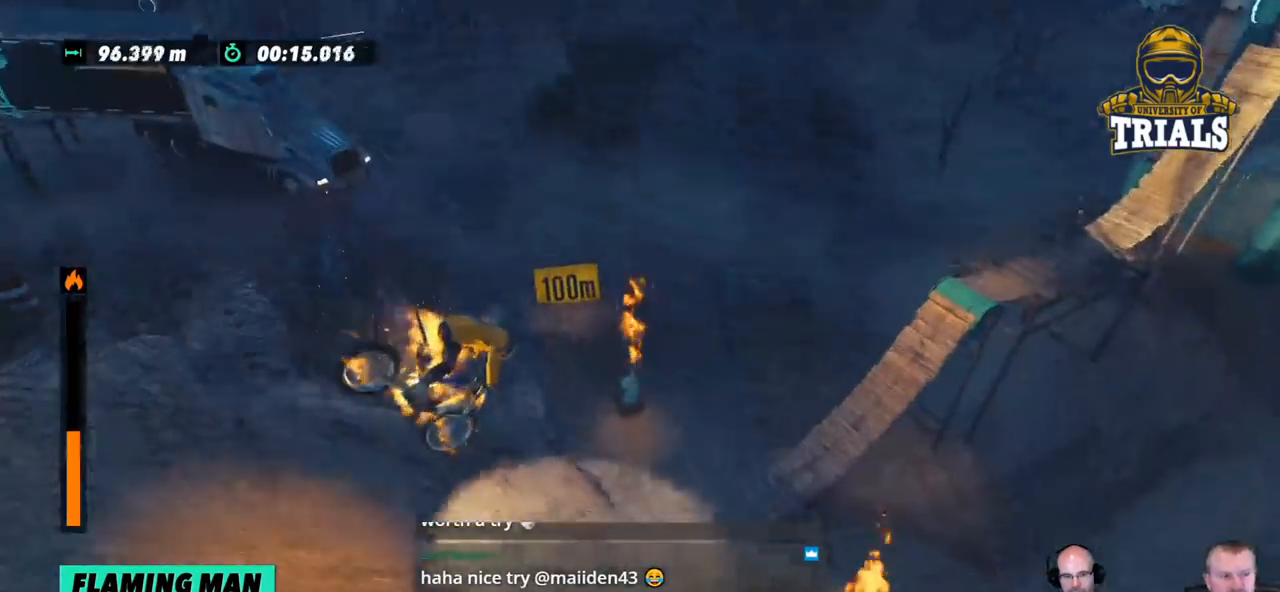
{"buttons": [], "left_stick": "center", "events": [[268, "left_stick", "center"]]}
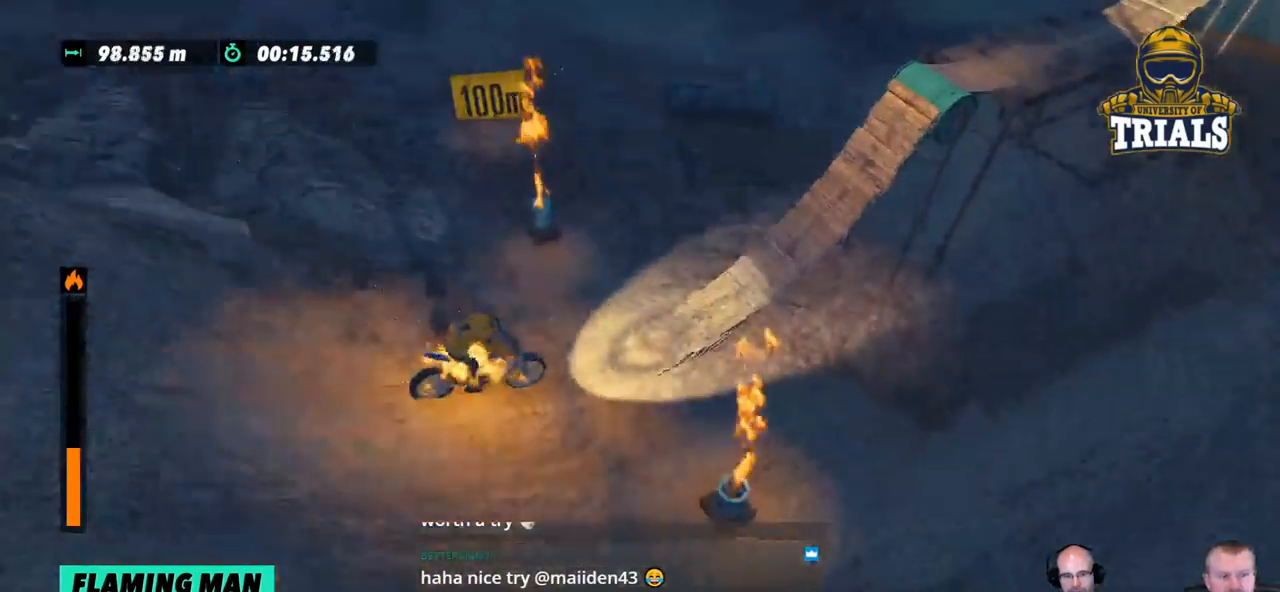
{"buttons": ["R2"], "left_stick": "center", "events": [[34, "R2", "down"]]}
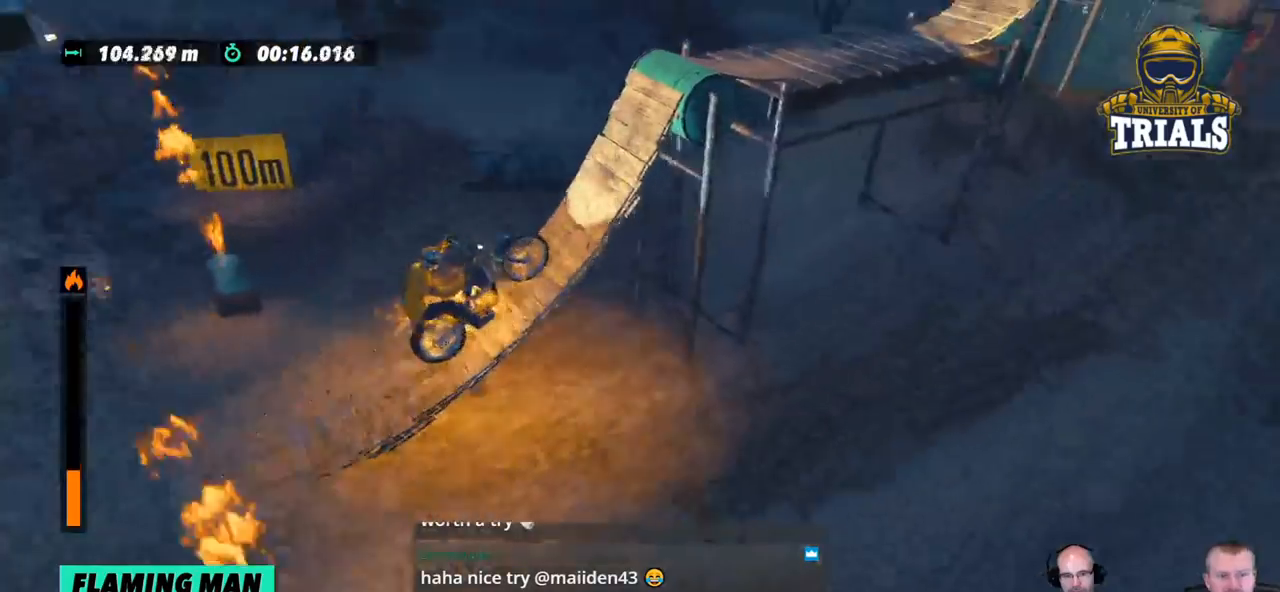
{"buttons": ["R2"], "left_stick": "center", "events": []}
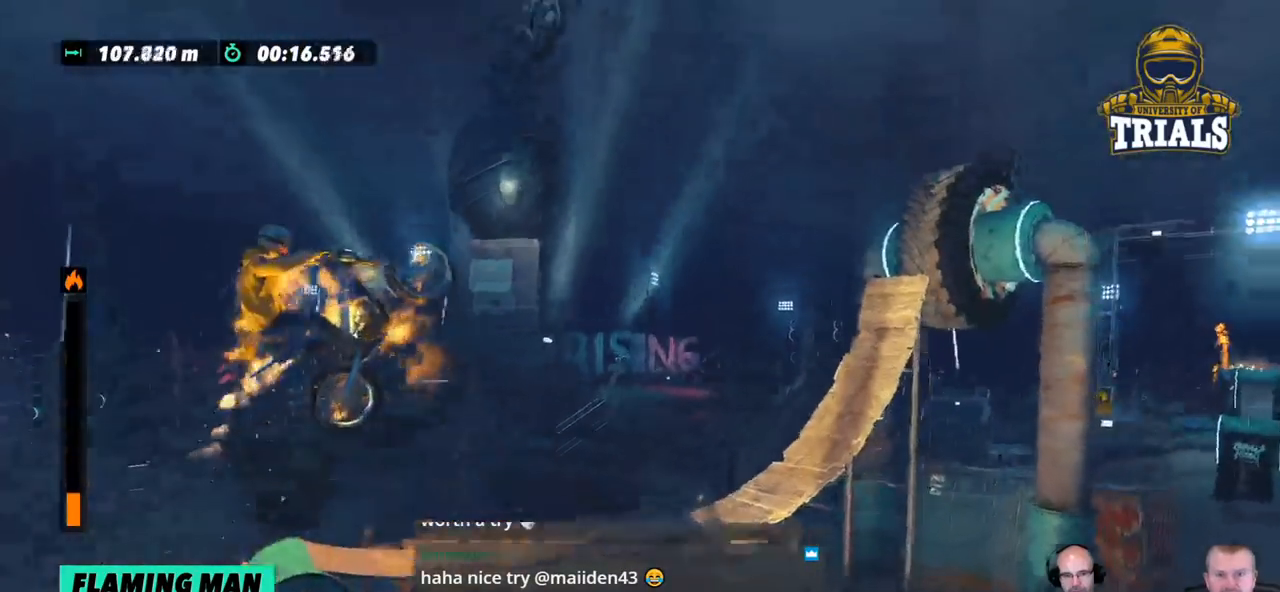
{"buttons": [], "left_stick": "center", "events": [[50, "R2", "up"]]}
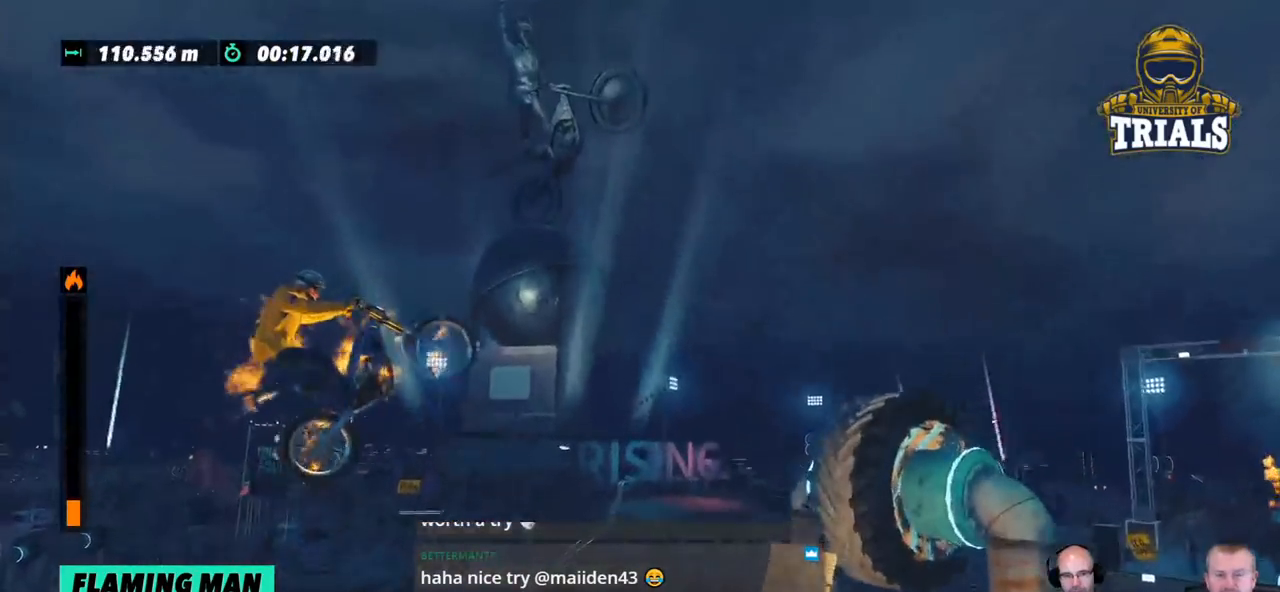
{"buttons": [], "left_stick": "left", "events": [[434, "left_stick", "left"]]}
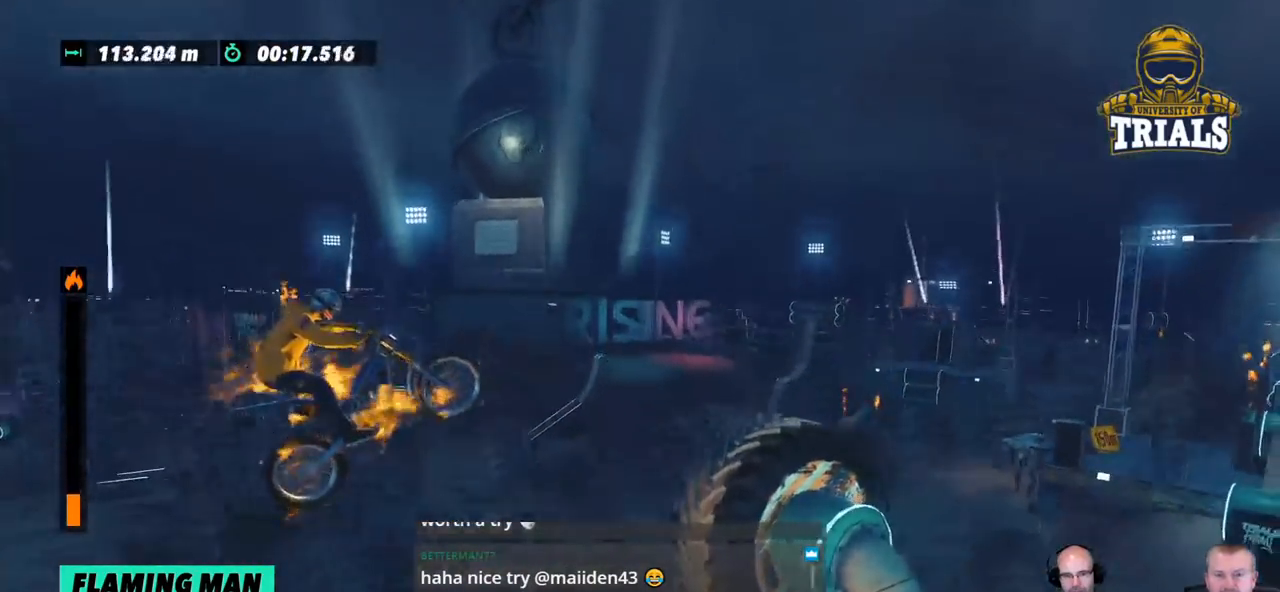
{"buttons": ["R2"], "left_stick": "center", "events": [[117, "left_stick", "center"], [284, "R2", "down"]]}
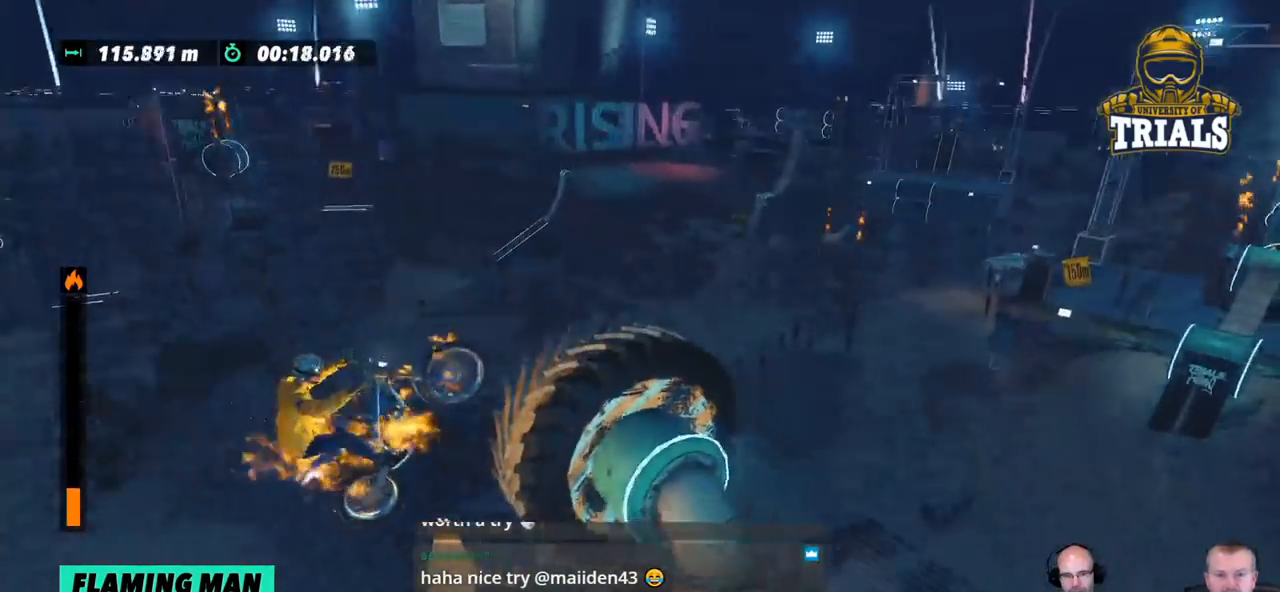
{"buttons": ["R2"], "left_stick": "center", "events": []}
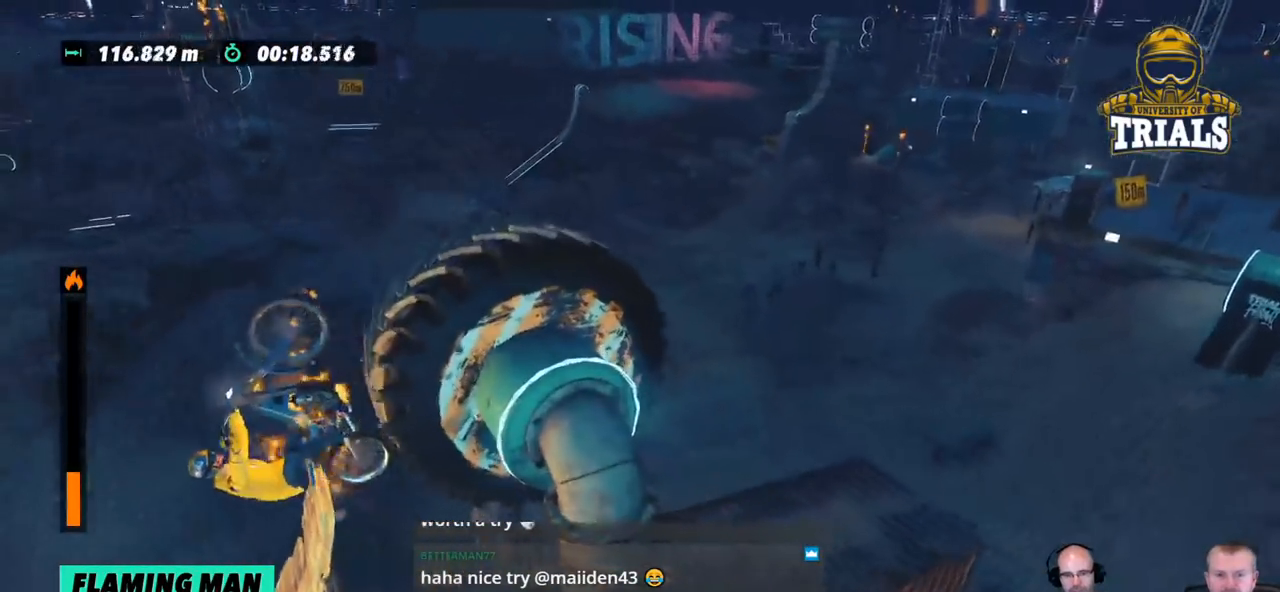
{"buttons": [], "left_stick": "right", "events": [[368, "left_stick", "right"], [502, "R2", "up"]]}
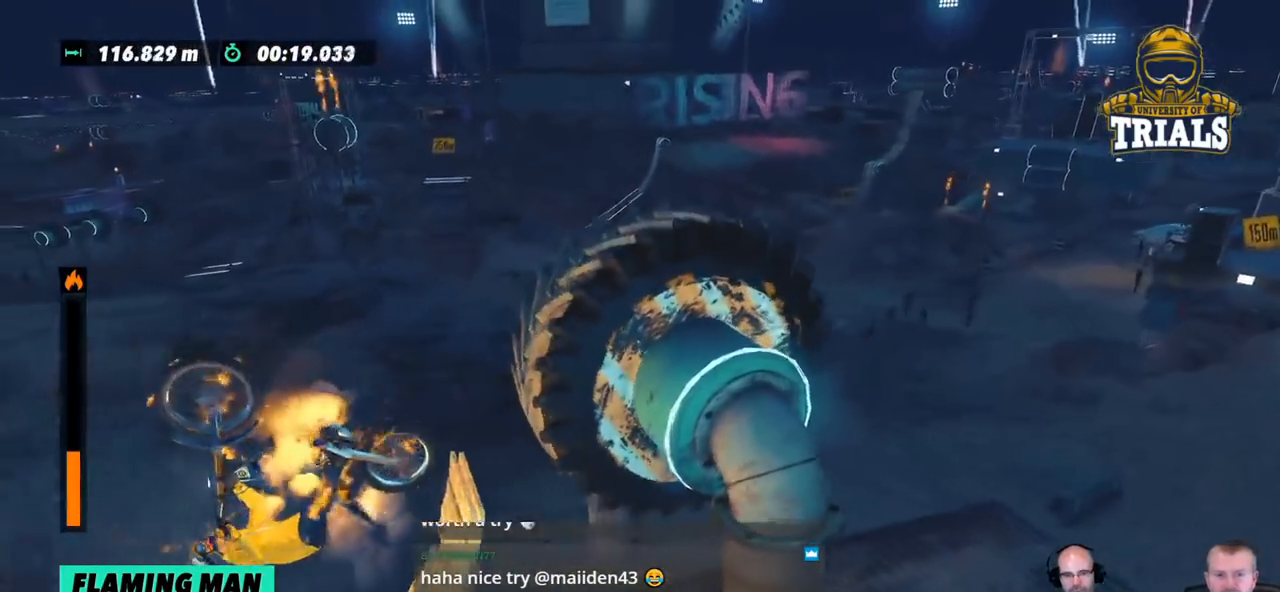
{"buttons": [], "left_stick": "right", "events": []}
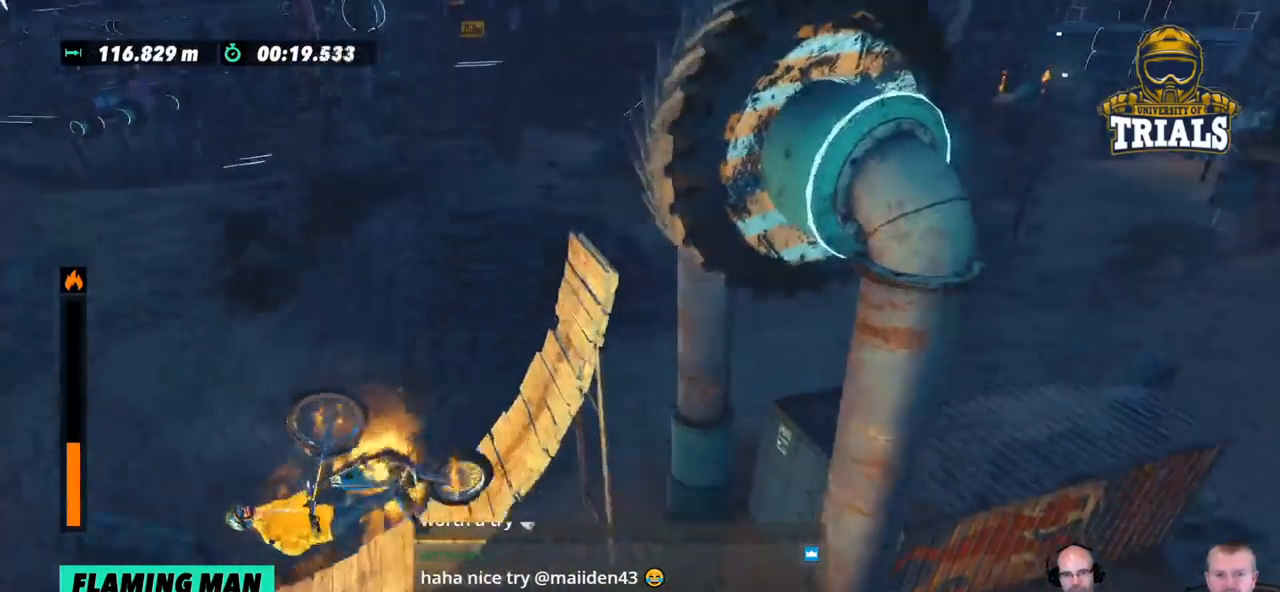
{"buttons": [], "left_stick": "right", "events": []}
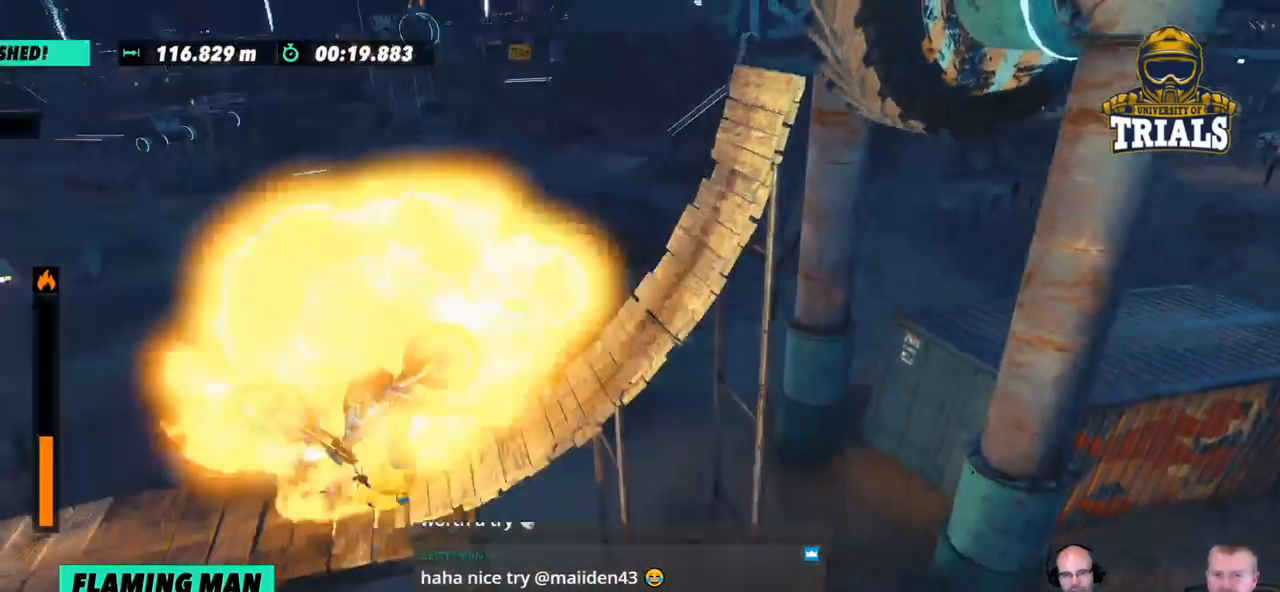
{"buttons": [], "left_stick": "right", "events": []}
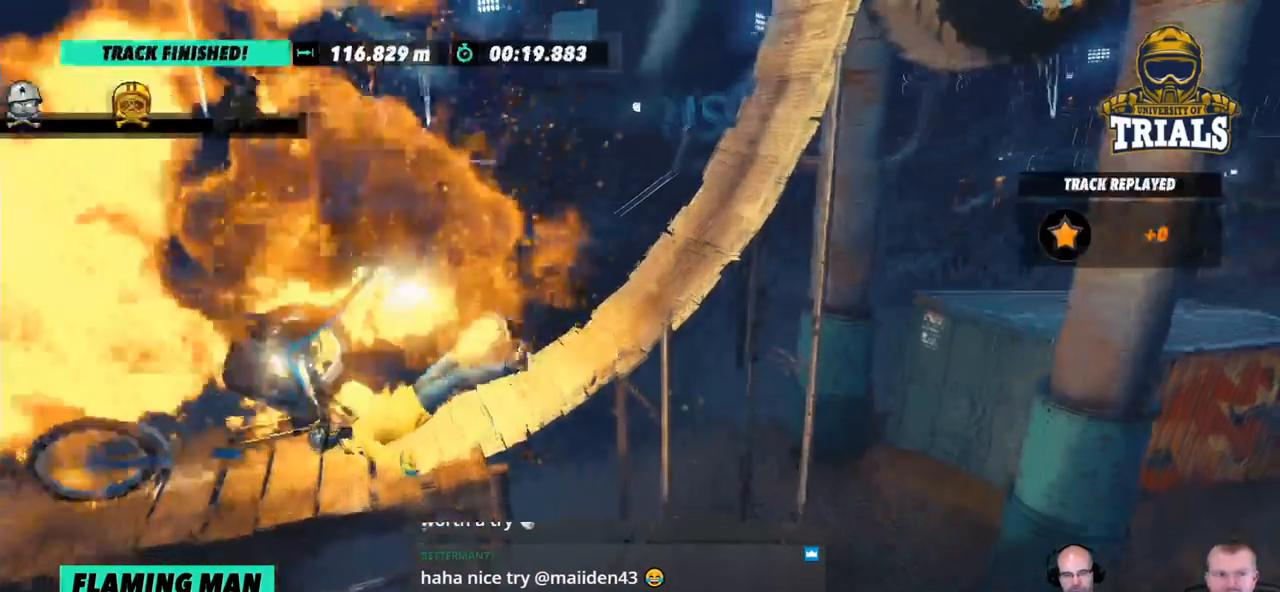
{"buttons": [], "left_stick": "right", "events": []}
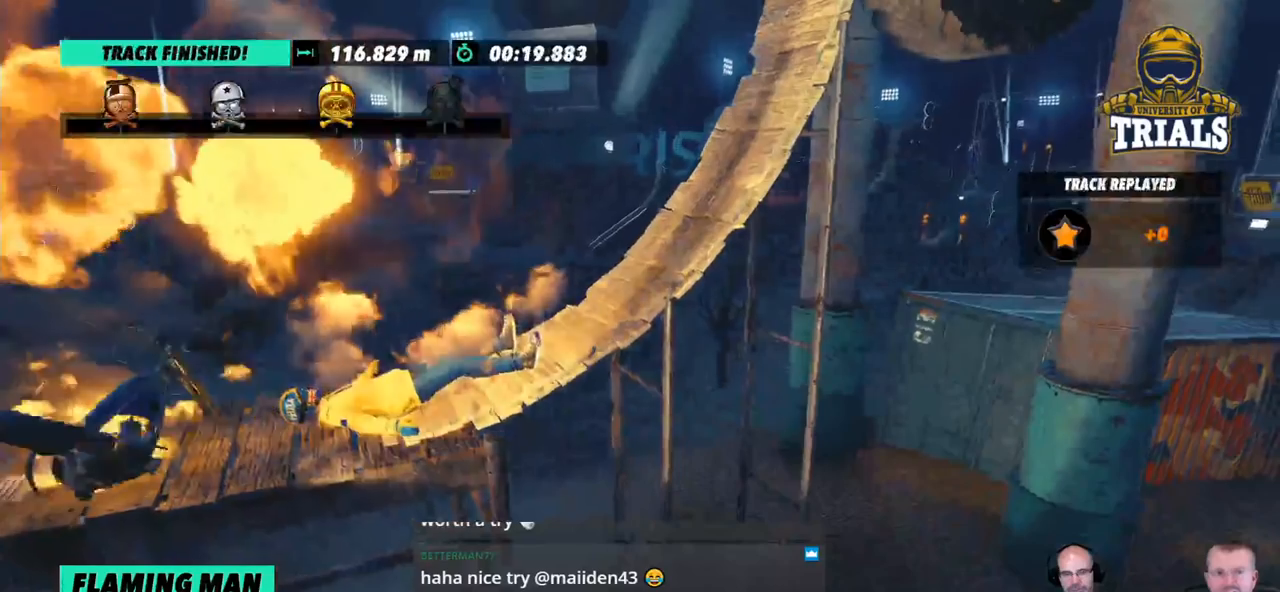
{"buttons": [], "left_stick": "right", "events": []}